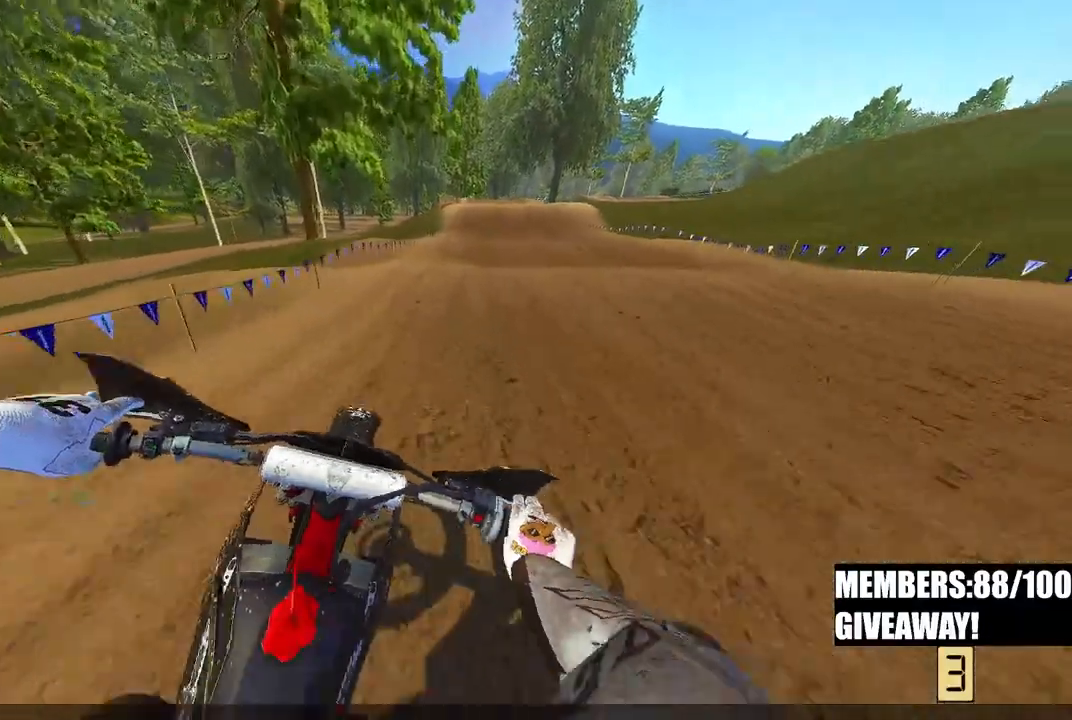
Gameplay with a controller (PlayStation layout); each line is a JSON object with the inputs held at the frame after it. "events" lists button and stick changes between this image and that frame as [ms after this image, input, new state], when the widget could be followed in between.
{"buttons": ["R2"], "left_stick": "center", "right_stick": "center", "events": [[200, "right_stick", "down"], [400, "left_stick", "center"], [467, "right_stick", "center"]]}
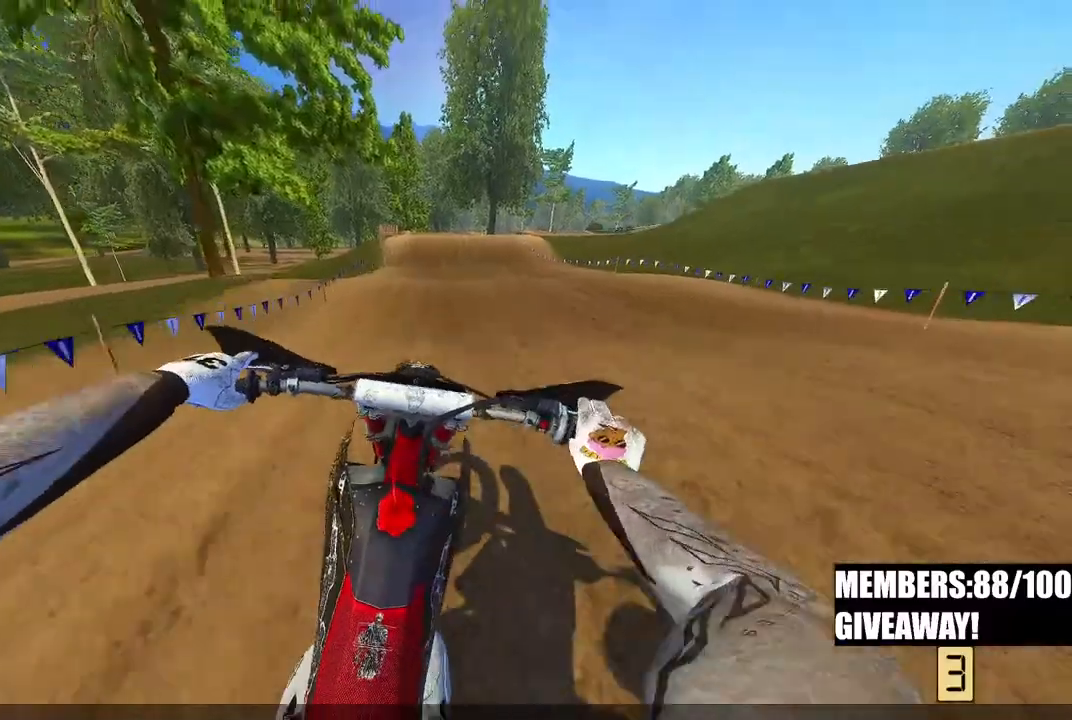
{"buttons": ["R2"], "left_stick": "center", "right_stick": "up", "events": [[250, "right_stick", "up"]]}
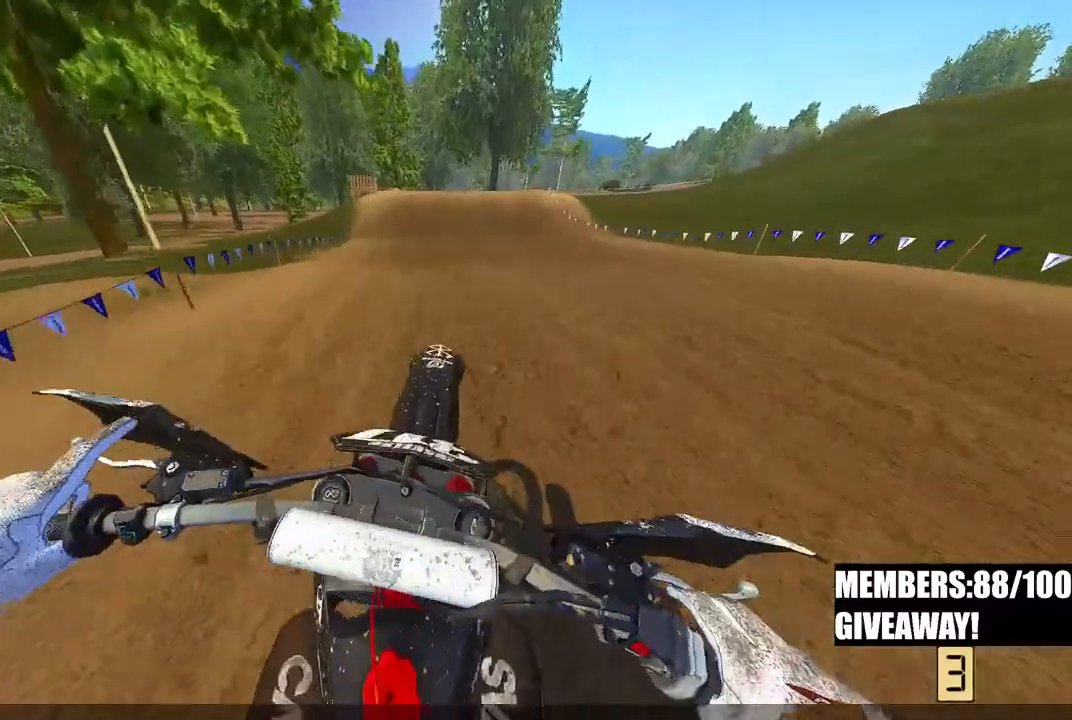
{"buttons": ["R2"], "left_stick": "up", "right_stick": "down", "events": [[367, "right_stick", "down"], [483, "left_stick", "up"]]}
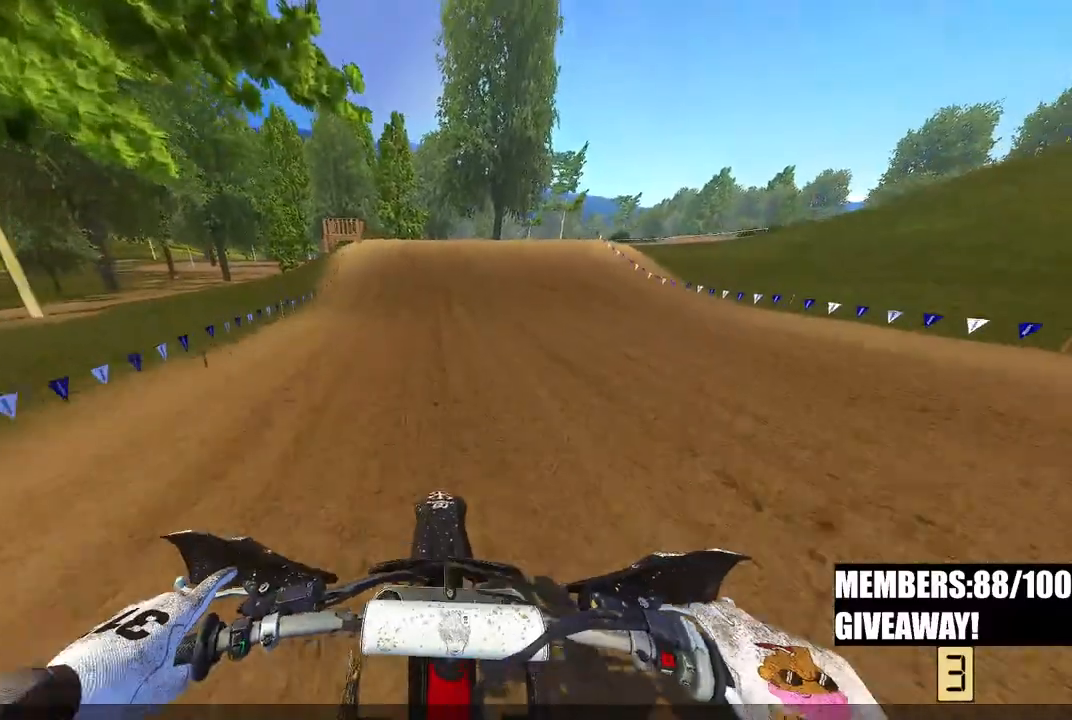
{"buttons": ["R2"], "left_stick": "up", "right_stick": "down", "events": []}
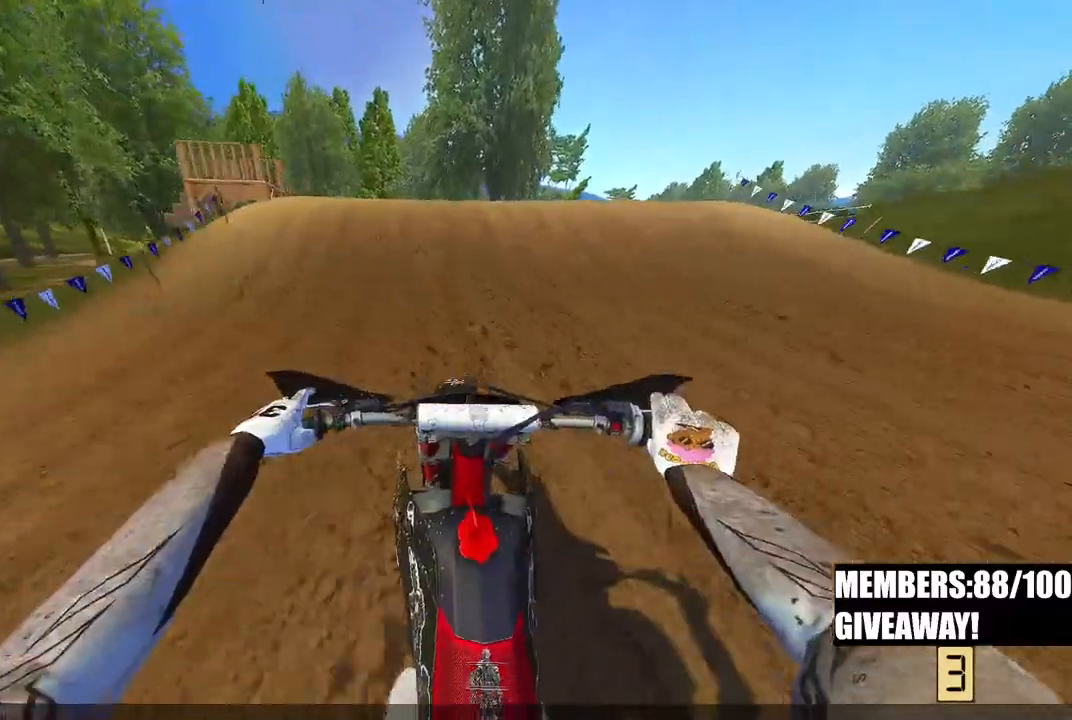
{"buttons": ["R2"], "left_stick": "up", "right_stick": "up", "events": [[233, "right_stick", "center"], [283, "right_stick", "up"]]}
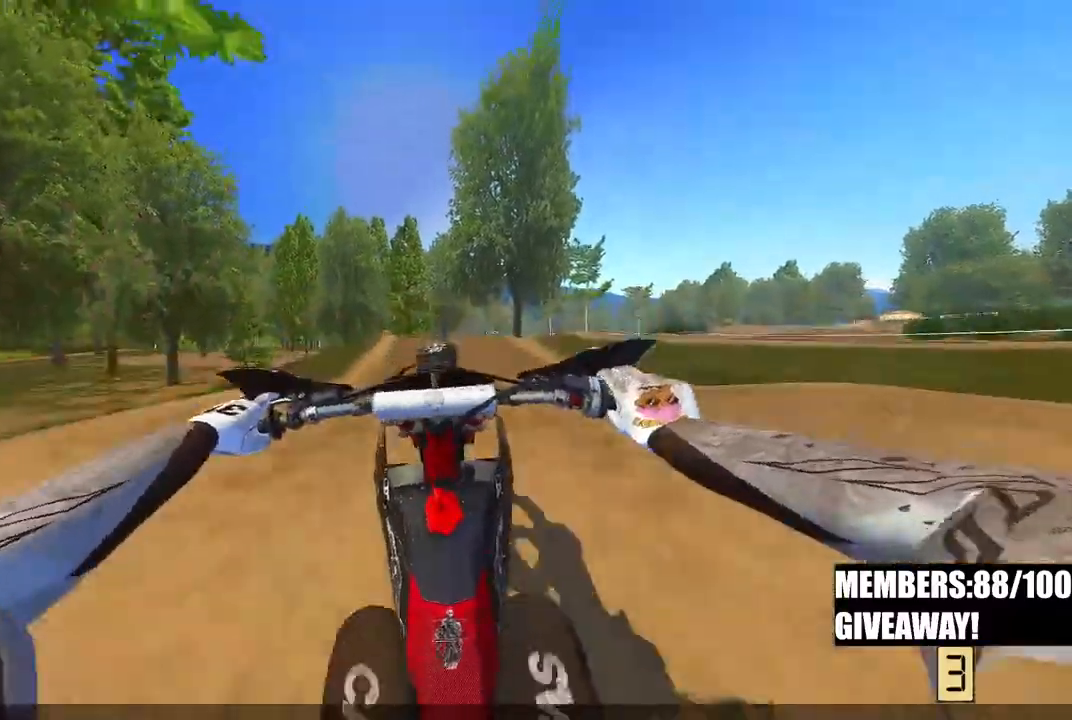
{"buttons": [], "left_stick": "center", "right_stick": "up", "events": [[33, "left_stick", "center"], [483, "R2", "up"]]}
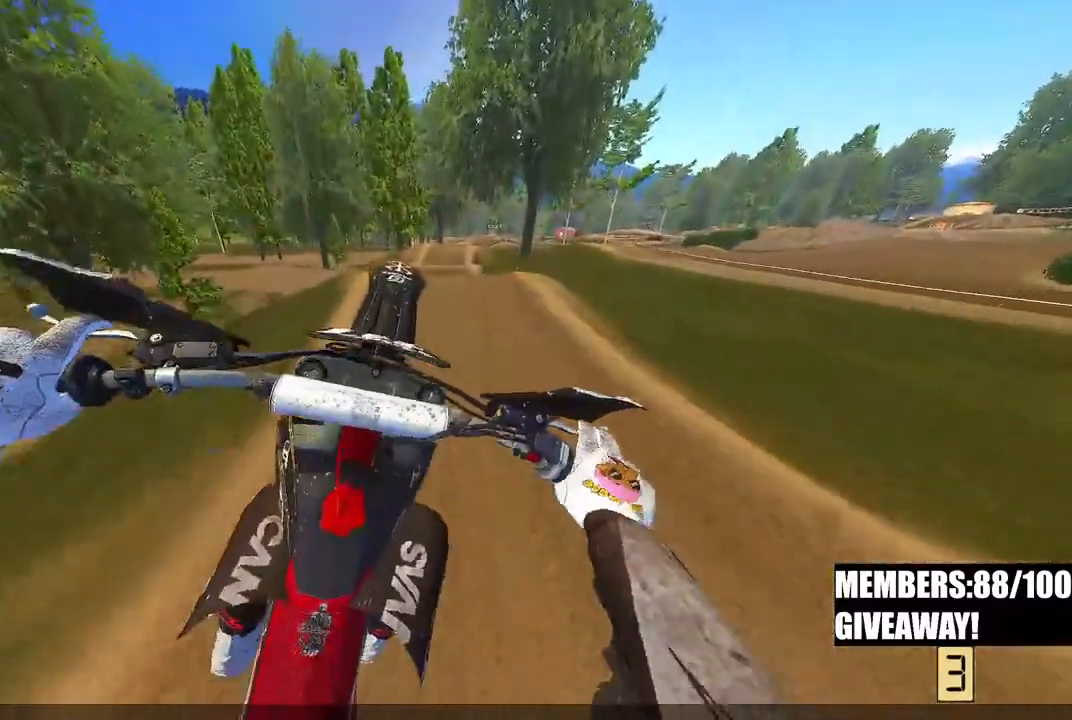
{"buttons": ["R2", "R3"], "left_stick": "center", "right_stick": "center", "events": [[383, "R2", "down"], [500, "R3", "down"], [500, "right_stick", "center"]]}
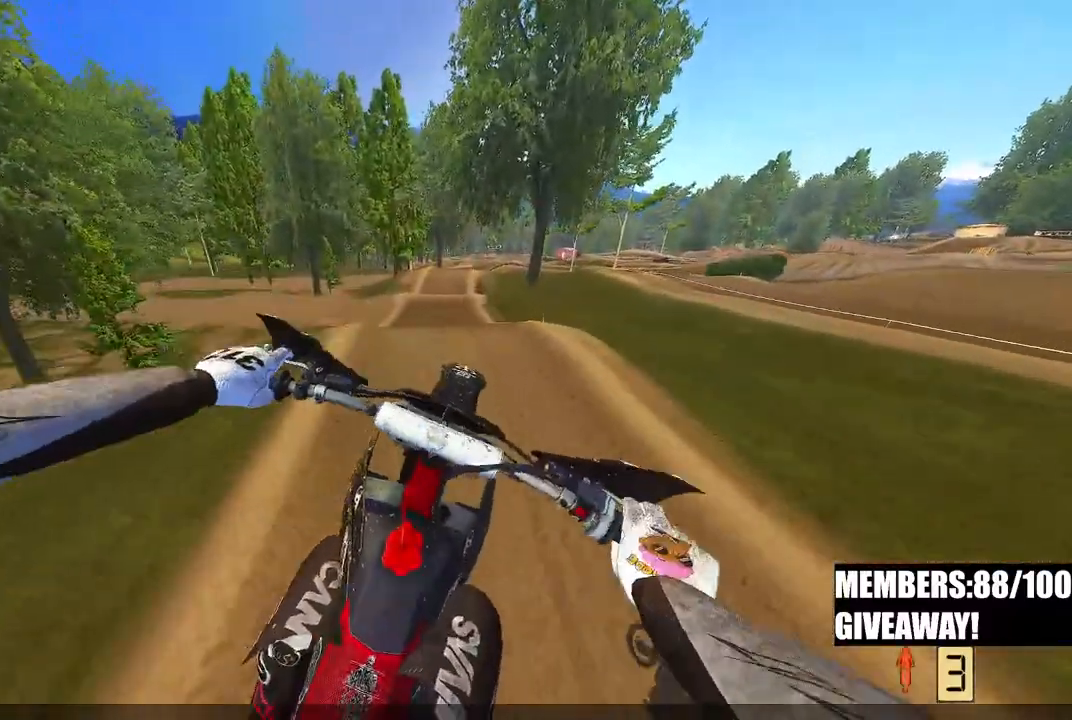
{"buttons": [], "left_stick": "up-right", "right_stick": "center", "events": [[100, "R3", "up"], [317, "left_stick", "up-right"], [433, "R2", "up"]]}
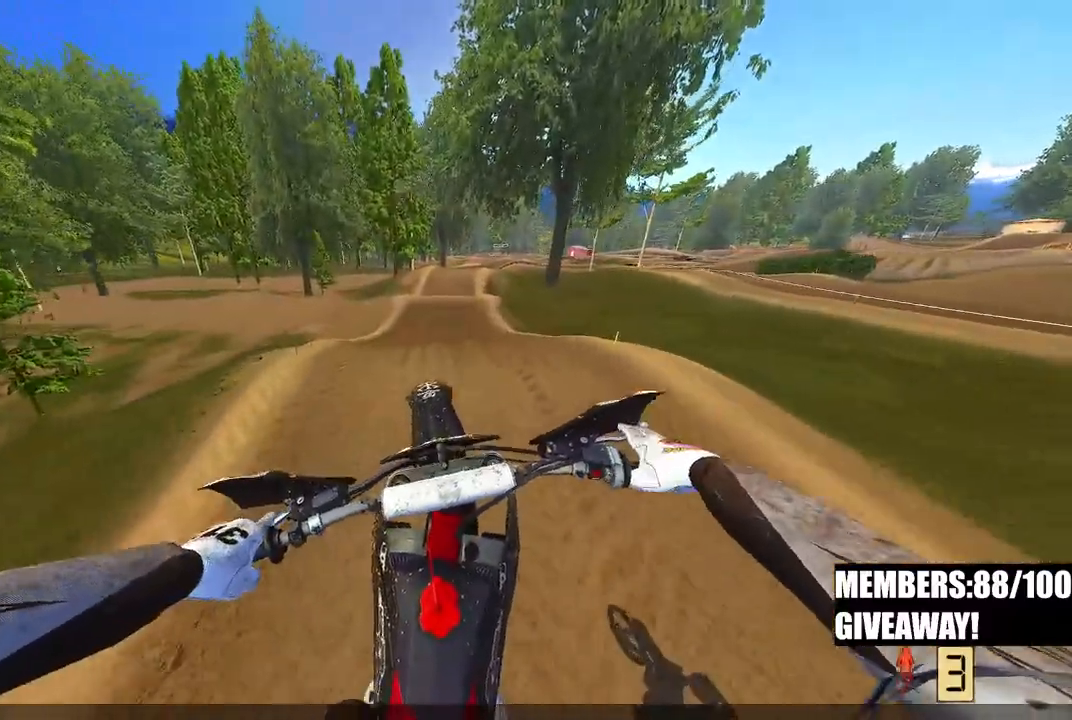
{"buttons": [], "left_stick": "center", "right_stick": "center", "events": [[133, "left_stick", "center"]]}
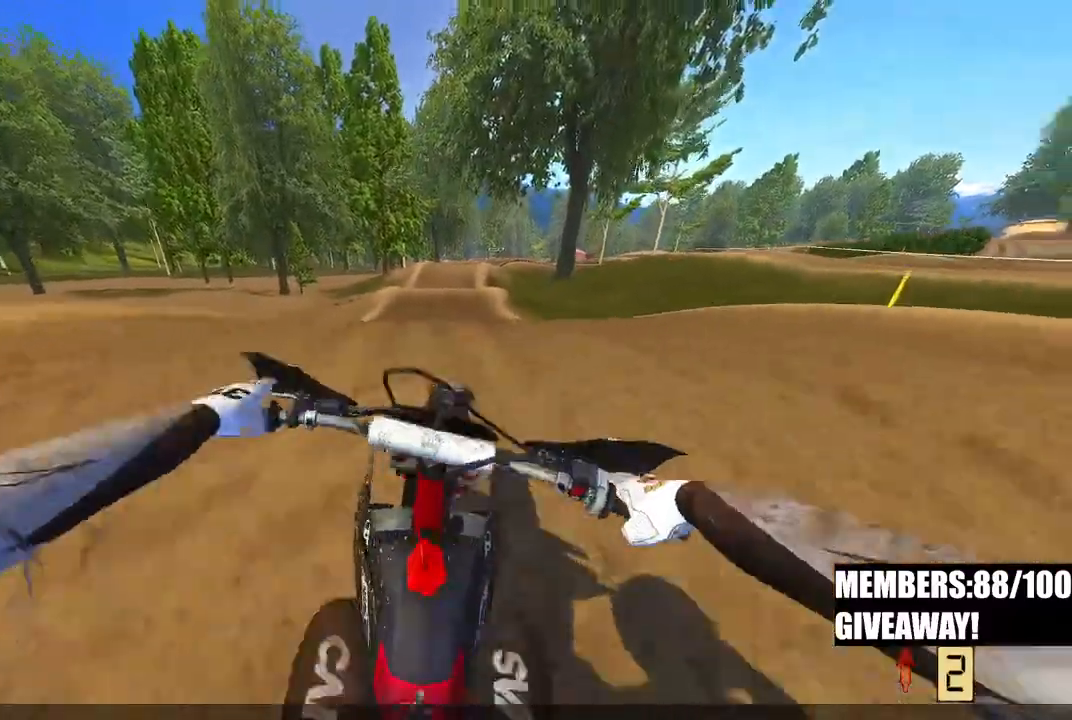
{"buttons": [], "left_stick": "center", "right_stick": "center", "events": []}
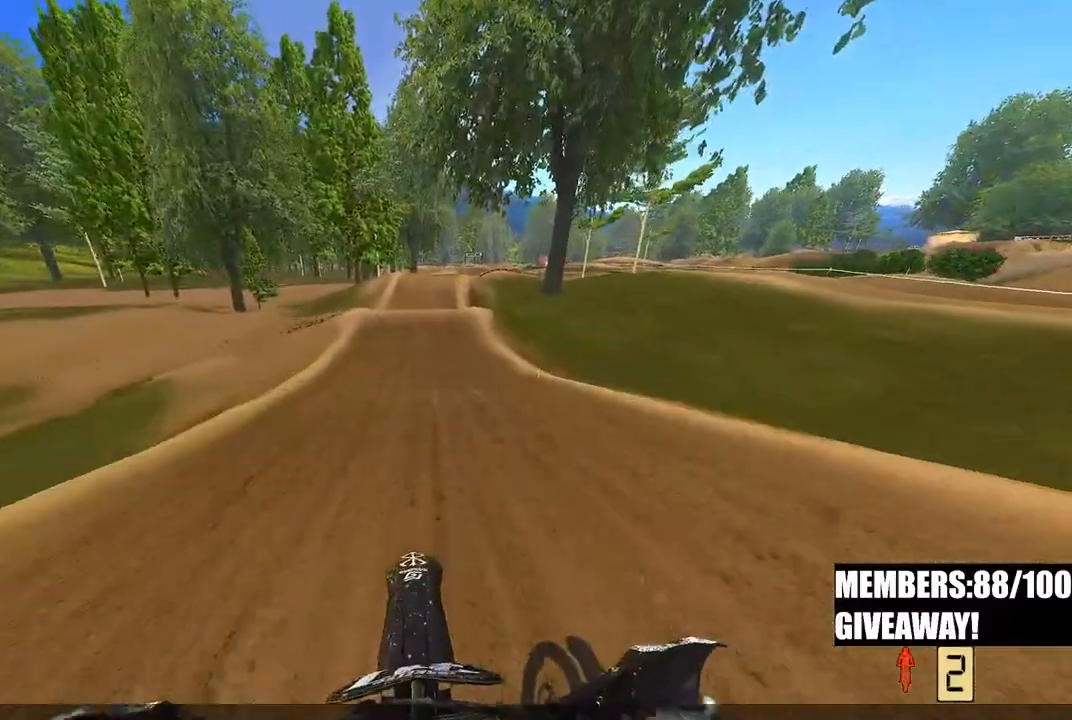
{"buttons": [], "left_stick": "center", "right_stick": "center", "events": []}
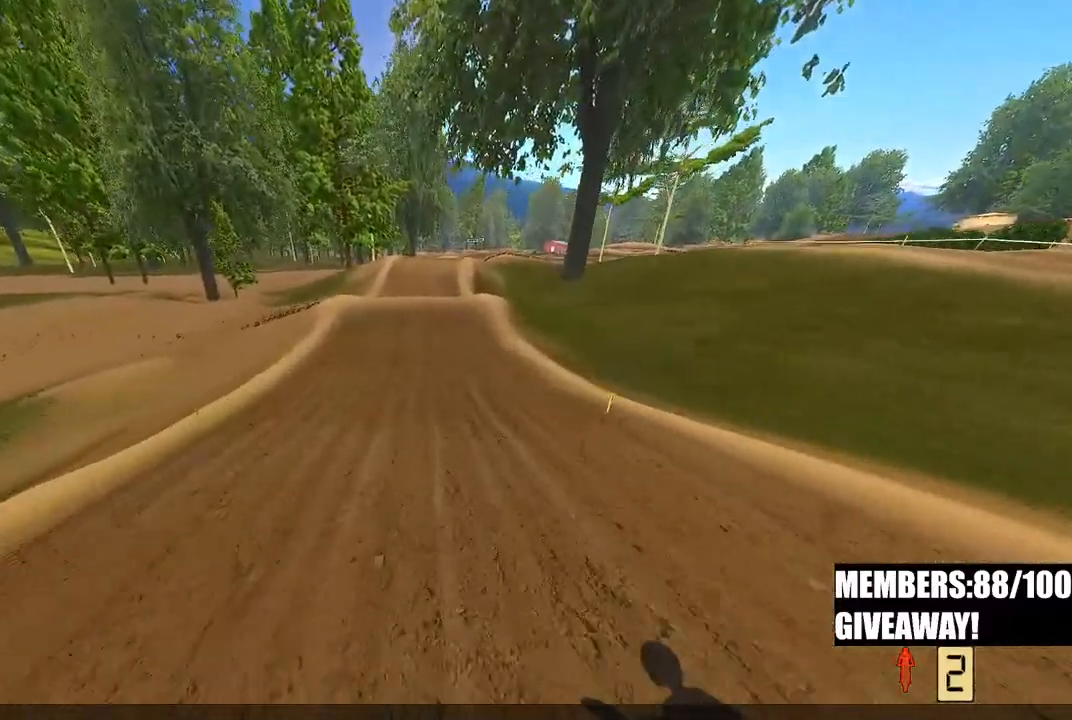
{"buttons": [], "left_stick": "center", "right_stick": "center", "events": []}
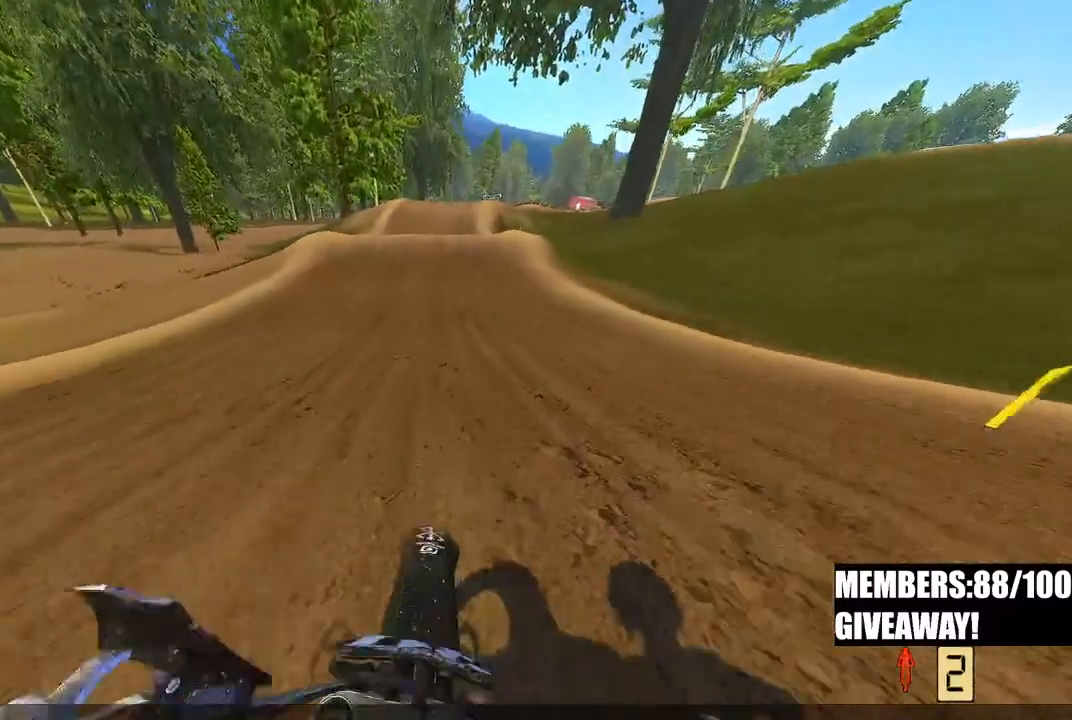
{"buttons": [], "left_stick": "center", "right_stick": "center", "events": []}
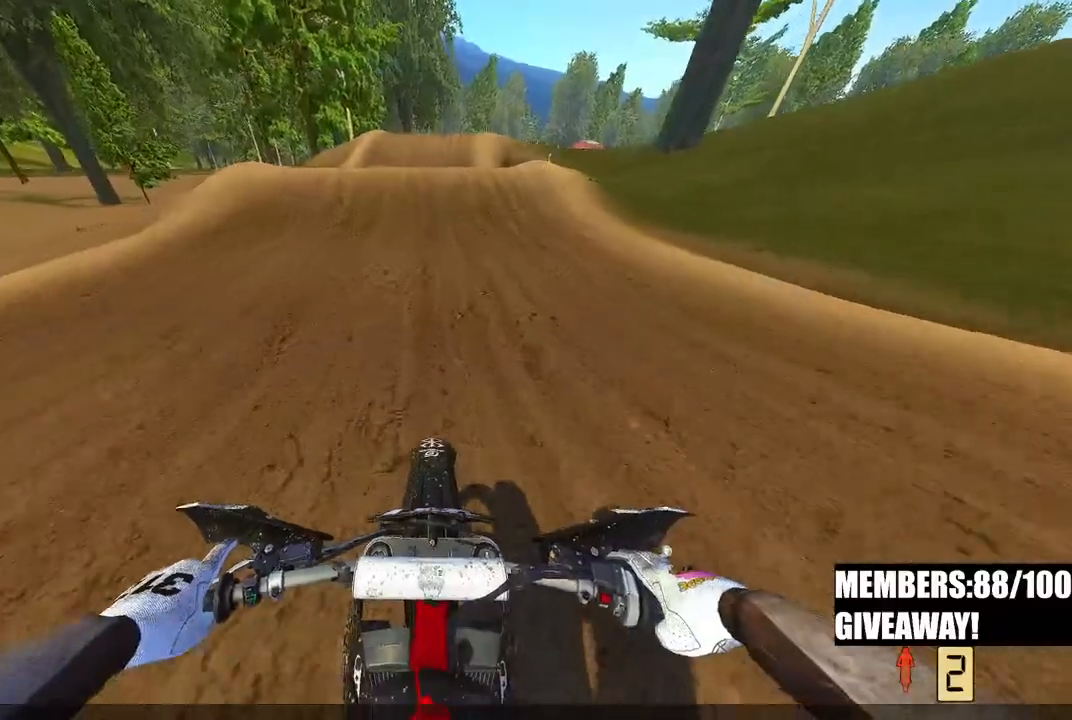
{"buttons": [], "left_stick": "center", "right_stick": "center", "events": []}
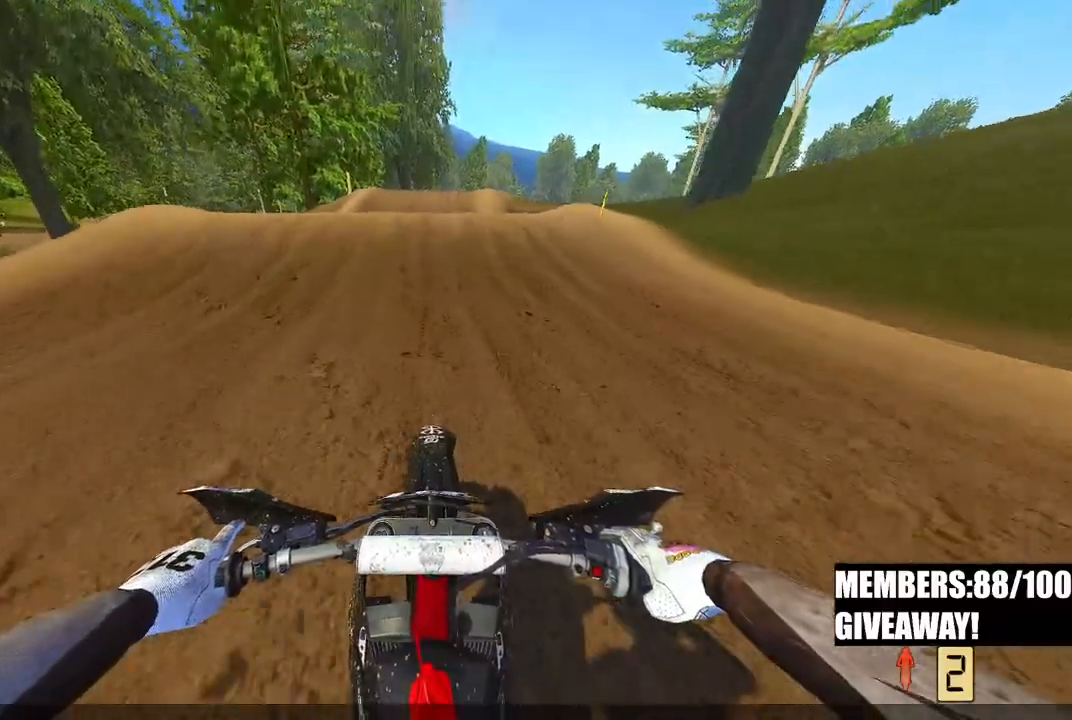
{"buttons": [], "left_stick": "center", "right_stick": "center", "events": []}
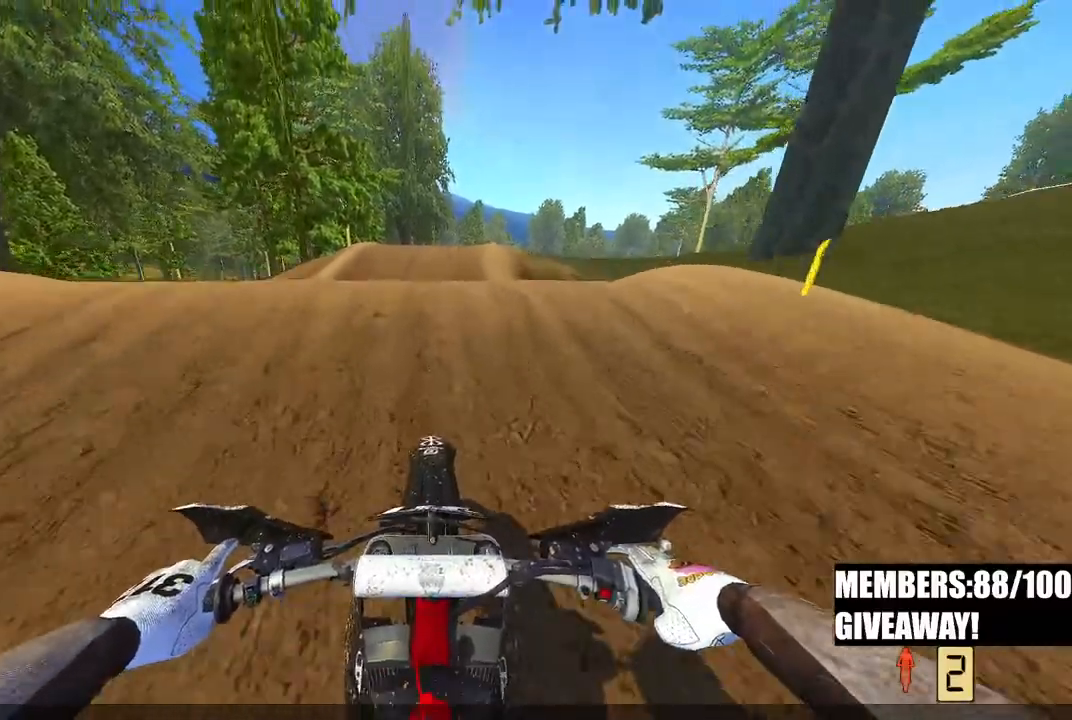
{"buttons": [], "left_stick": "center", "right_stick": "center", "events": []}
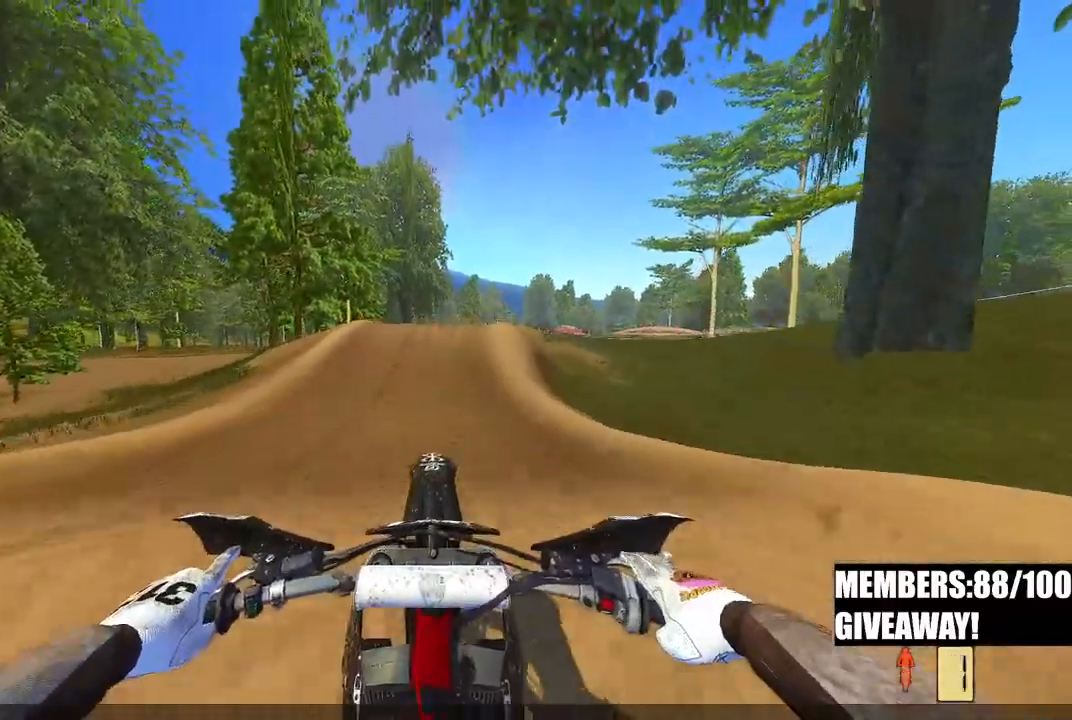
{"buttons": ["R2"], "left_stick": "center", "right_stick": "center", "events": [[33, "R2", "down"]]}
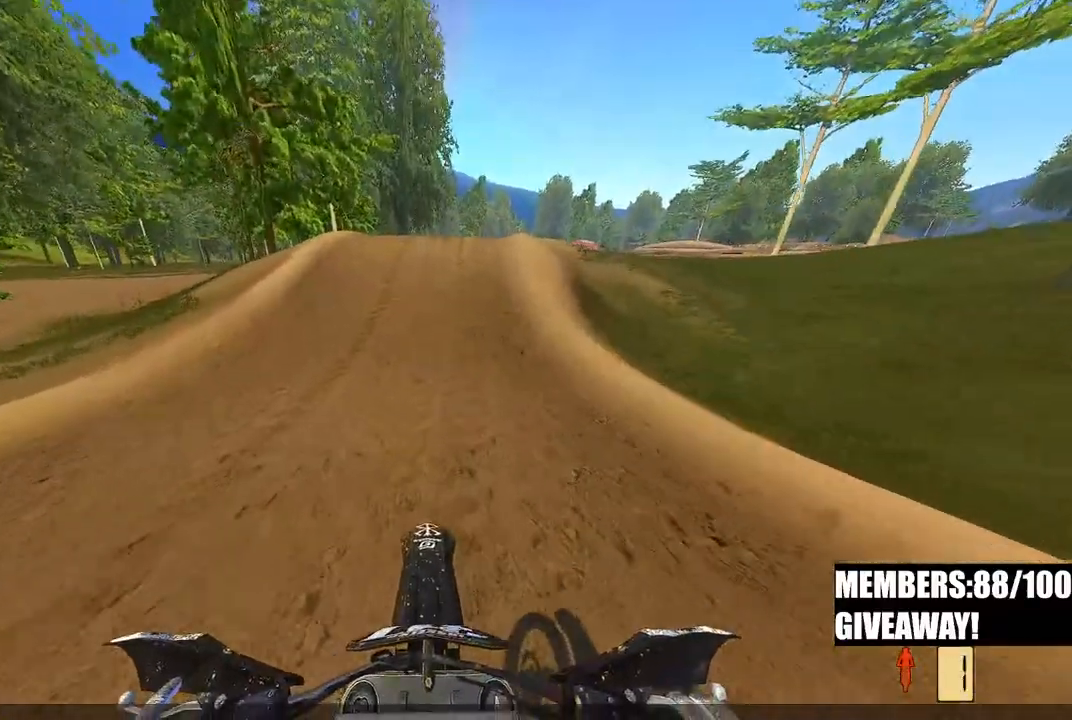
{"buttons": ["R2"], "left_stick": "center", "right_stick": "center", "events": []}
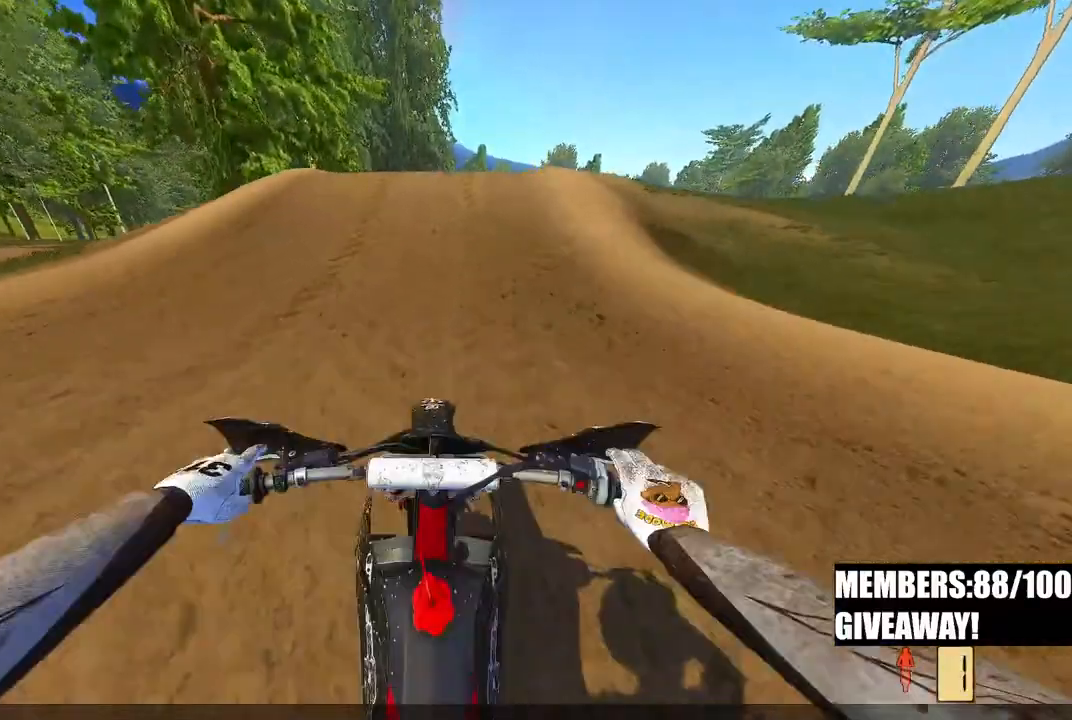
{"buttons": ["R2"], "left_stick": "up-right", "right_stick": "center", "events": [[400, "left_stick", "up-right"]]}
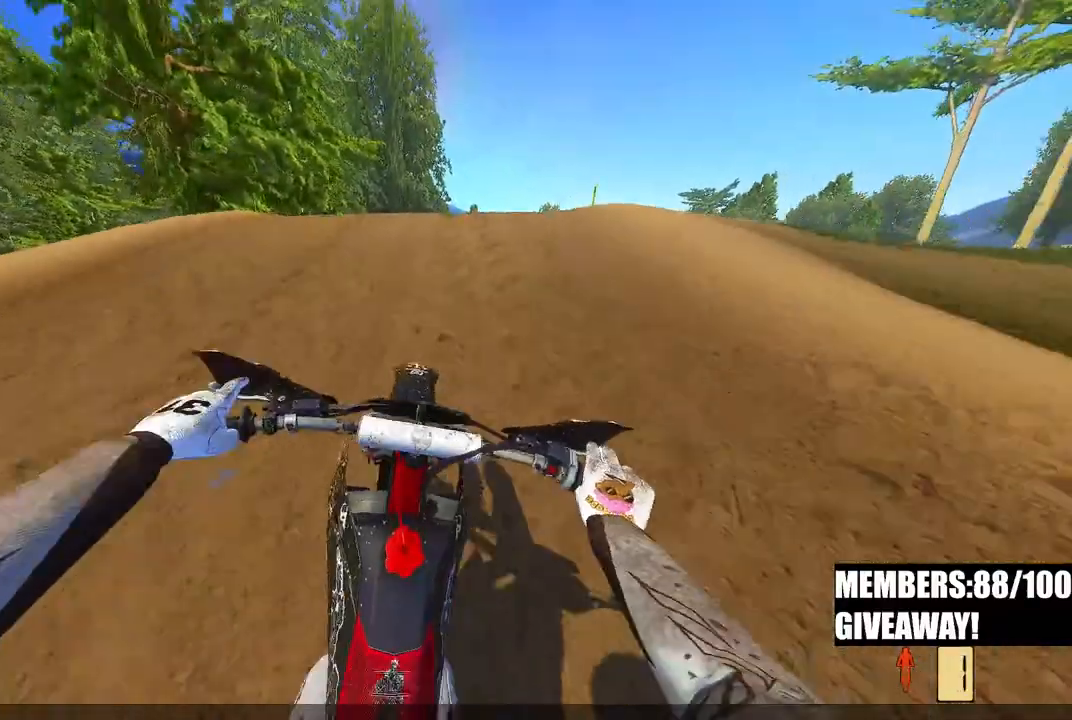
{"buttons": ["R2"], "left_stick": "up", "right_stick": "up-left", "events": [[17, "right_stick", "down-left"], [383, "right_stick", "up-left"], [433, "left_stick", "up"]]}
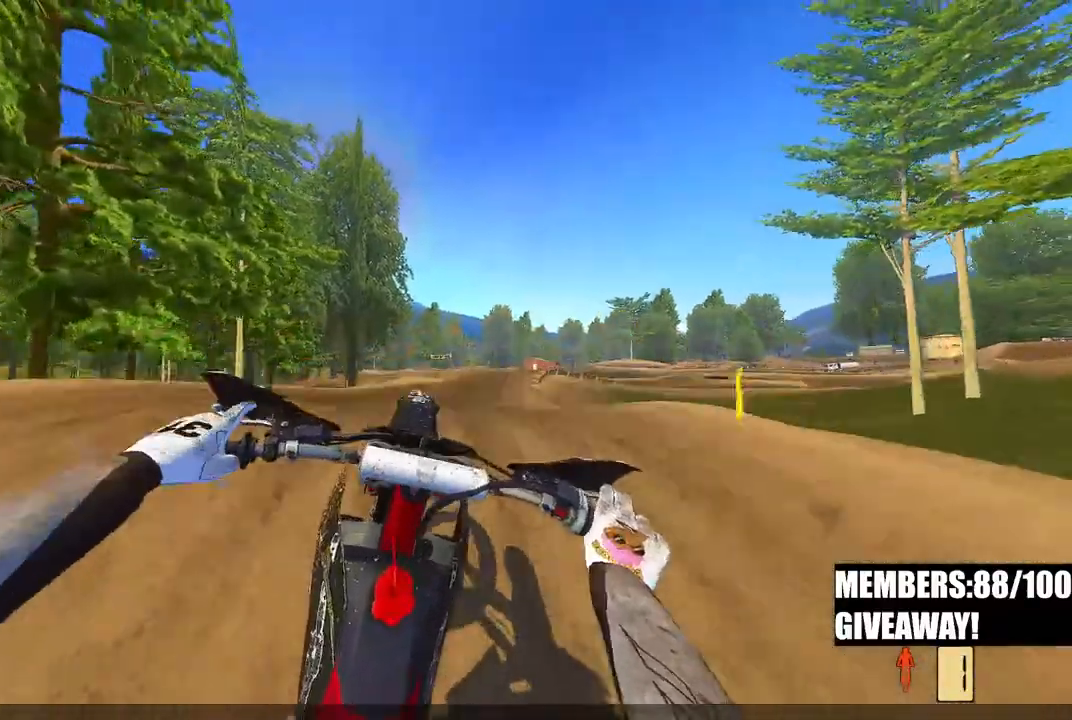
{"buttons": ["R2"], "left_stick": "up-right", "right_stick": "up-left", "events": [[500, "left_stick", "up-right"]]}
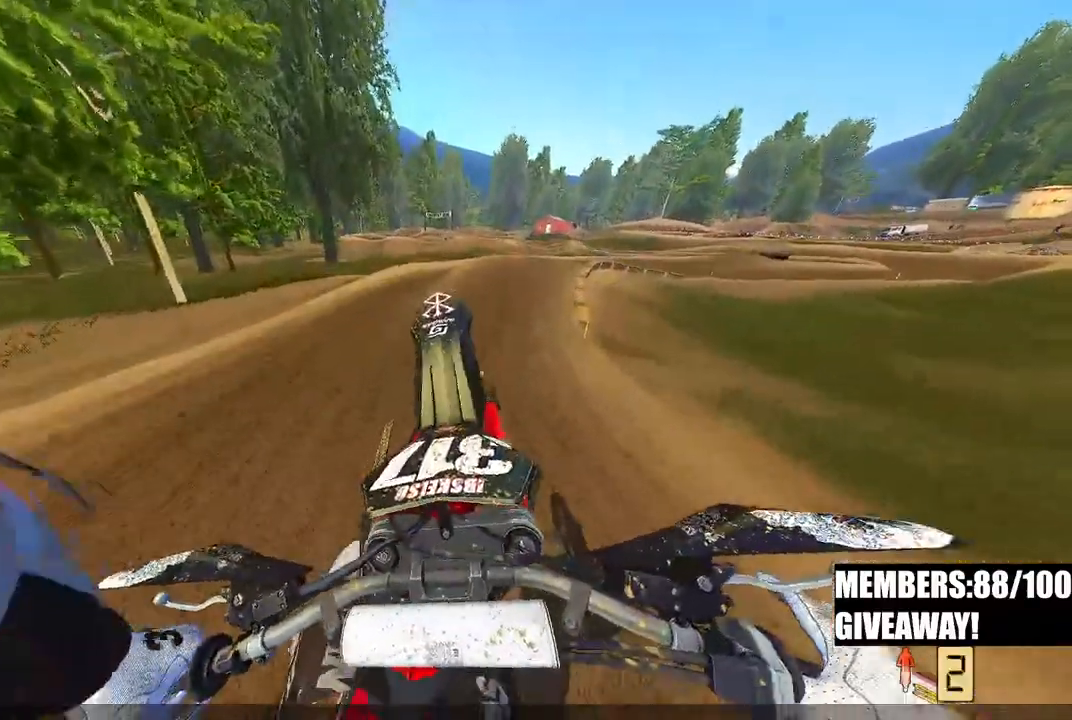
{"buttons": [], "left_stick": "up-right", "right_stick": "down-left", "events": [[283, "R2", "up"], [483, "right_stick", "down-left"]]}
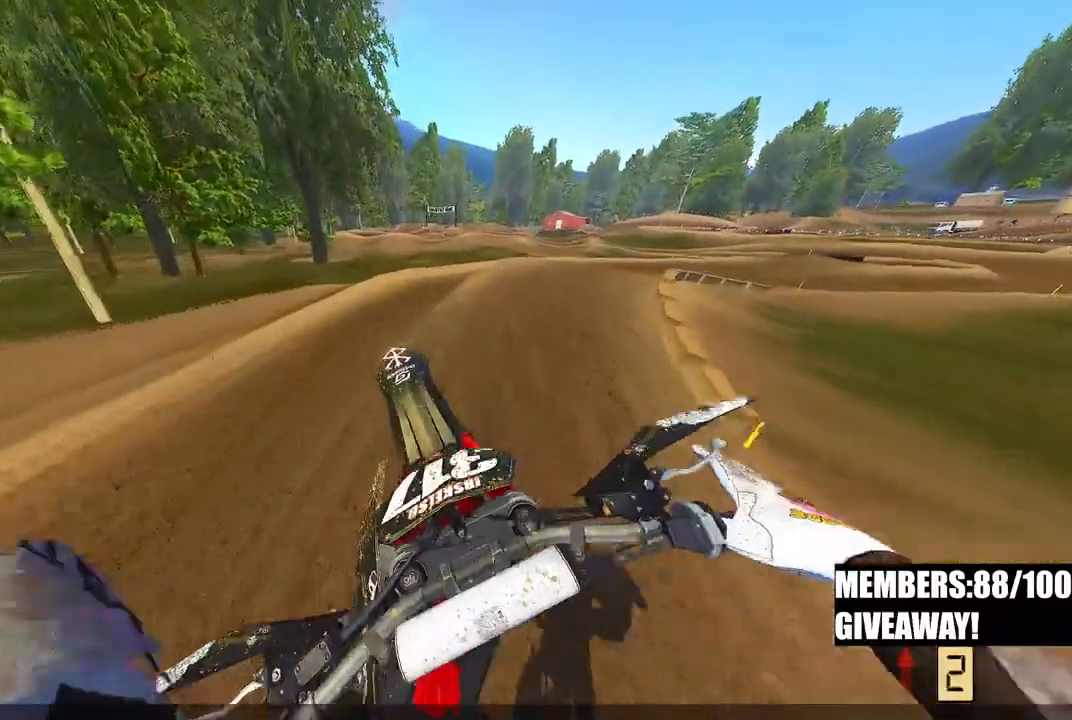
{"buttons": ["R2"], "left_stick": "up-right", "right_stick": "down-left", "events": [[283, "R2", "down"], [367, "R3", "down"], [500, "R3", "up"]]}
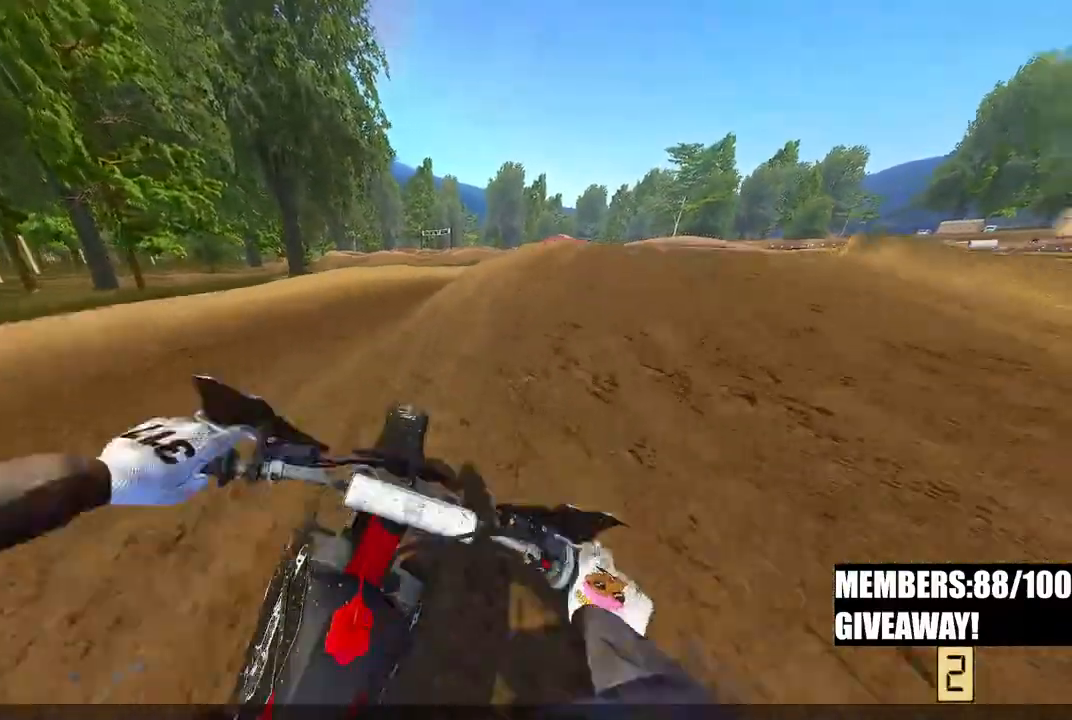
{"buttons": ["R2"], "left_stick": "up-right", "right_stick": "left", "events": [[150, "right_stick", "left"]]}
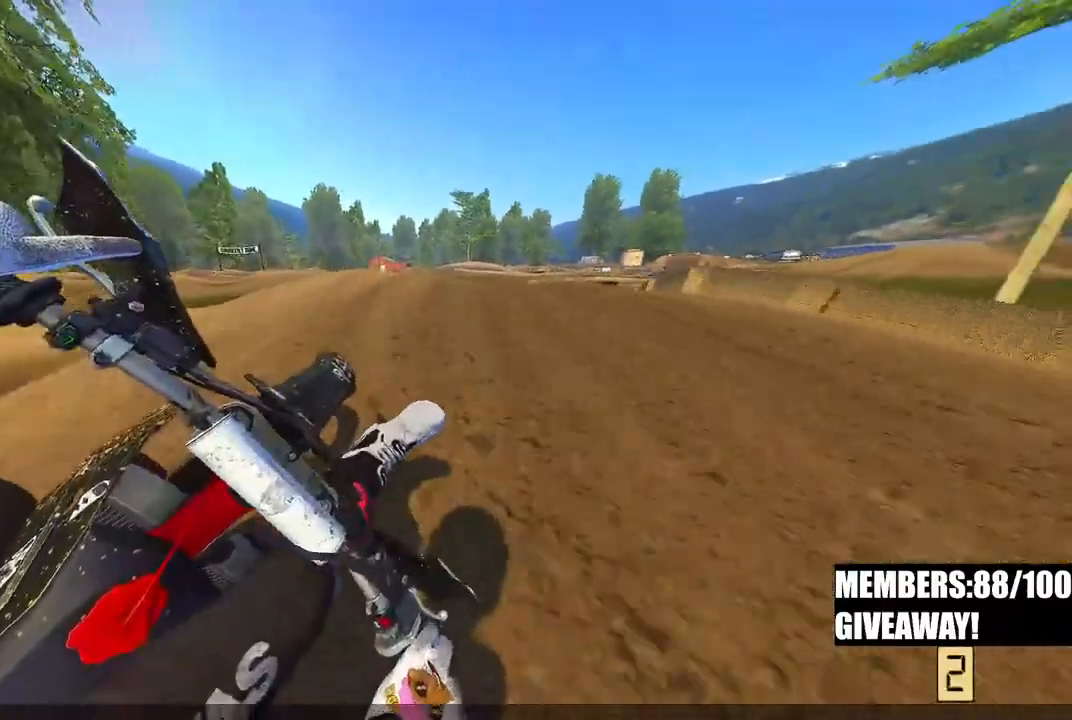
{"buttons": ["R2"], "left_stick": "up-right", "right_stick": "up-left", "events": [[167, "right_stick", "up-left"]]}
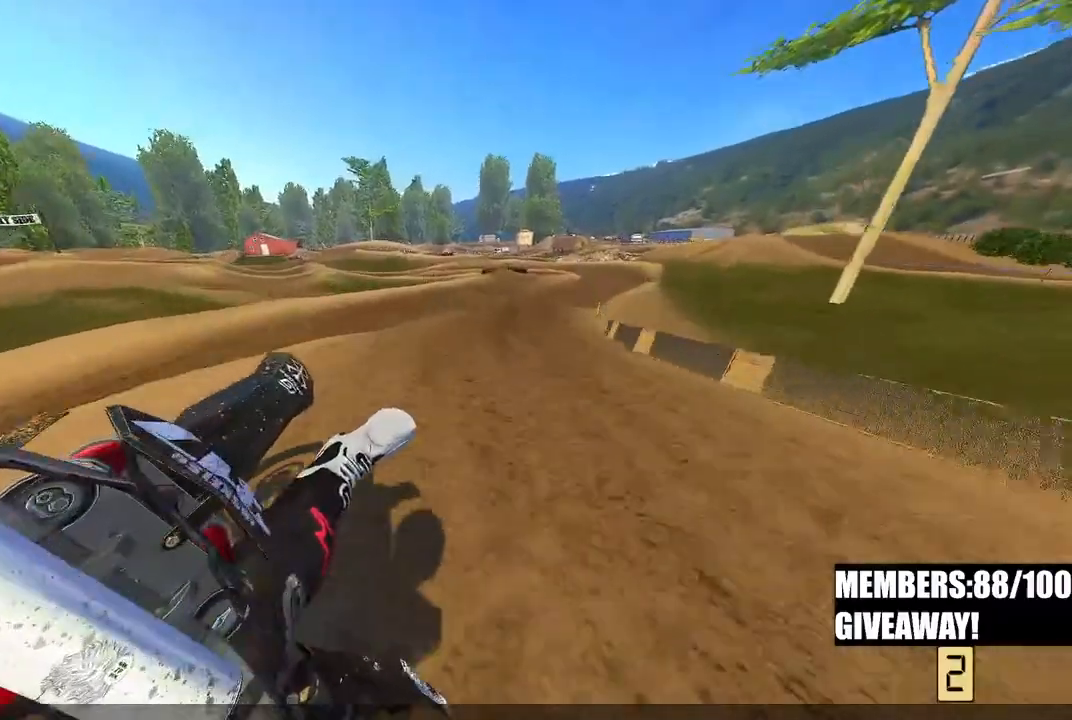
{"buttons": ["R2"], "left_stick": "up", "right_stick": "up-left", "events": [[433, "left_stick", "up"]]}
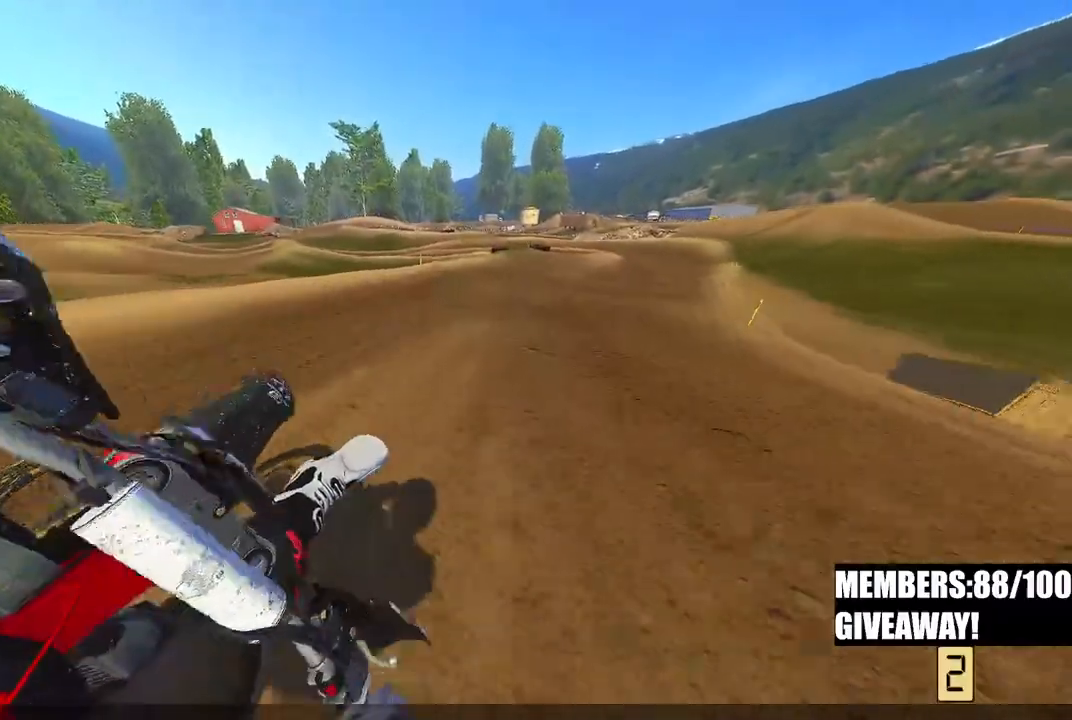
{"buttons": [], "left_stick": "up", "right_stick": "up-left", "events": [[167, "R2", "up"], [250, "R2", "down"], [417, "R2", "up"]]}
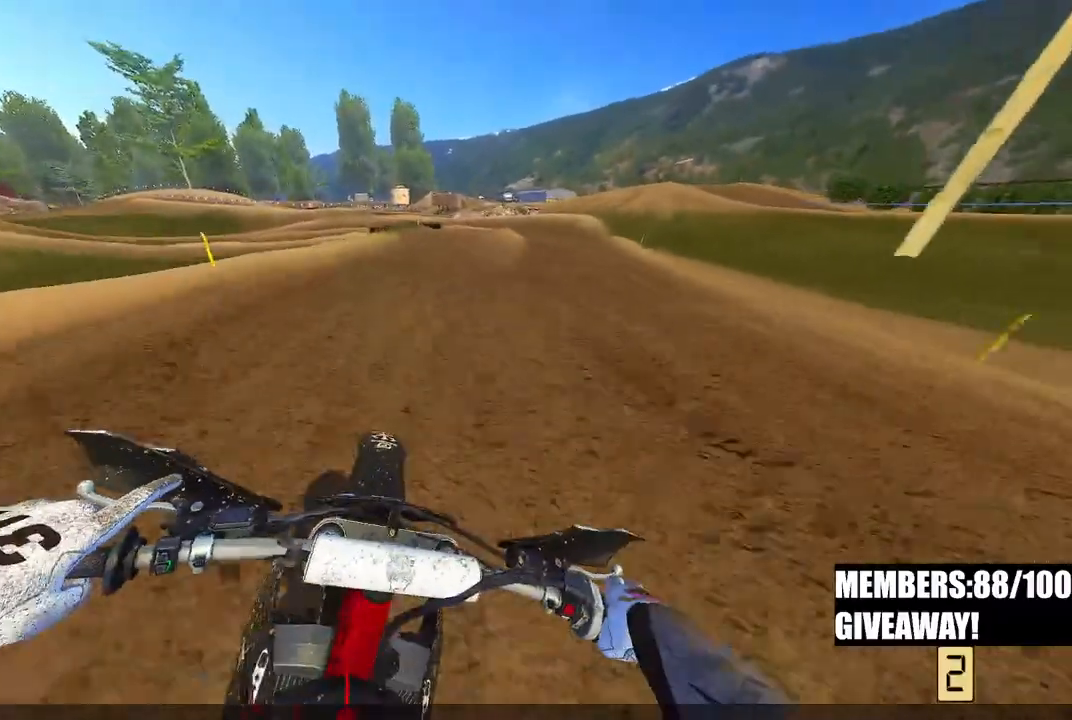
{"buttons": [], "left_stick": "up-right", "right_stick": "left", "events": [[33, "left_stick", "up-right"], [167, "right_stick", "left"]]}